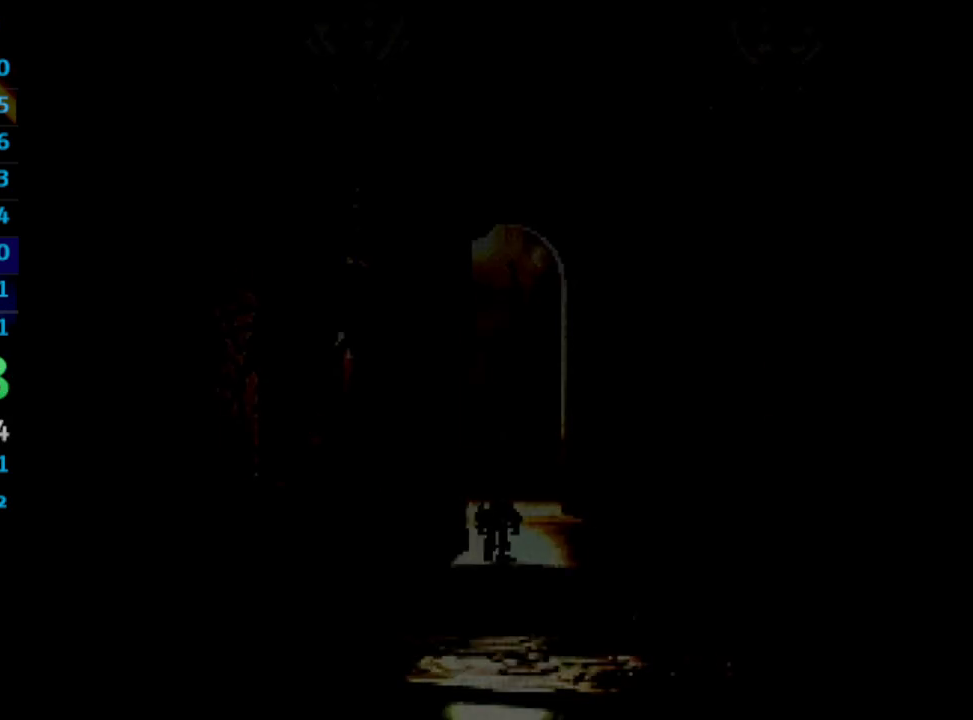
Gameplay with a controller (PlayStation layout); each line is a JSON object with the inputs held at the frame after it. "events" lists button and stick changes between this image and that frame as [ms after this image, input, new state], when the widget could be followed in between. Not read: L3 R3.
{"buttons": [], "left_stick": "center", "right_stick": "center", "events": [[67, "SQUARE", "down"], [117, "SQUARE", "up"], [133, "CROSS", "down"], [183, "CROSS", "up"], [200, "SQUARE", "down"], [250, "SQUARE", "up"], [267, "CROSS", "down"], [333, "CROSS", "up"], [367, "SQUARE", "down"], [433, "SQUARE", "up"]]}
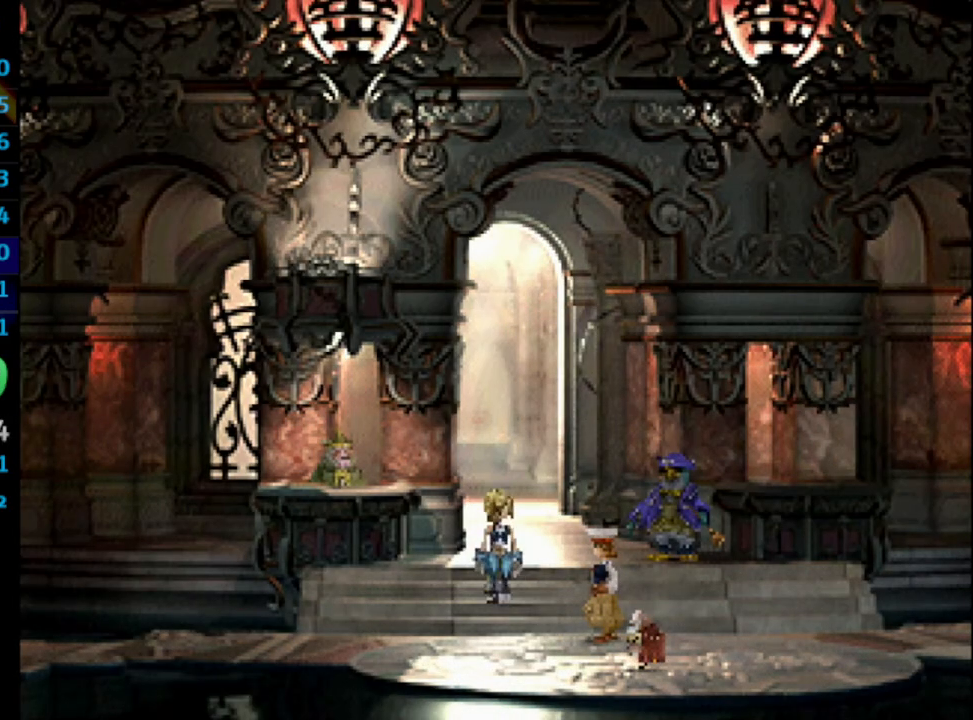
{"buttons": [], "left_stick": "center", "right_stick": "center", "events": [[17, "SQUARE", "down"], [67, "SQUARE", "up"], [83, "CROSS", "down"], [117, "CROSS", "up"], [150, "SQUARE", "down"], [233, "CROSS", "down"], [233, "SQUARE", "up"], [267, "CROSS", "up"], [300, "SQUARE", "down"], [333, "SQUARE", "up"], [450, "SQUARE", "down"], [500, "SQUARE", "up"]]}
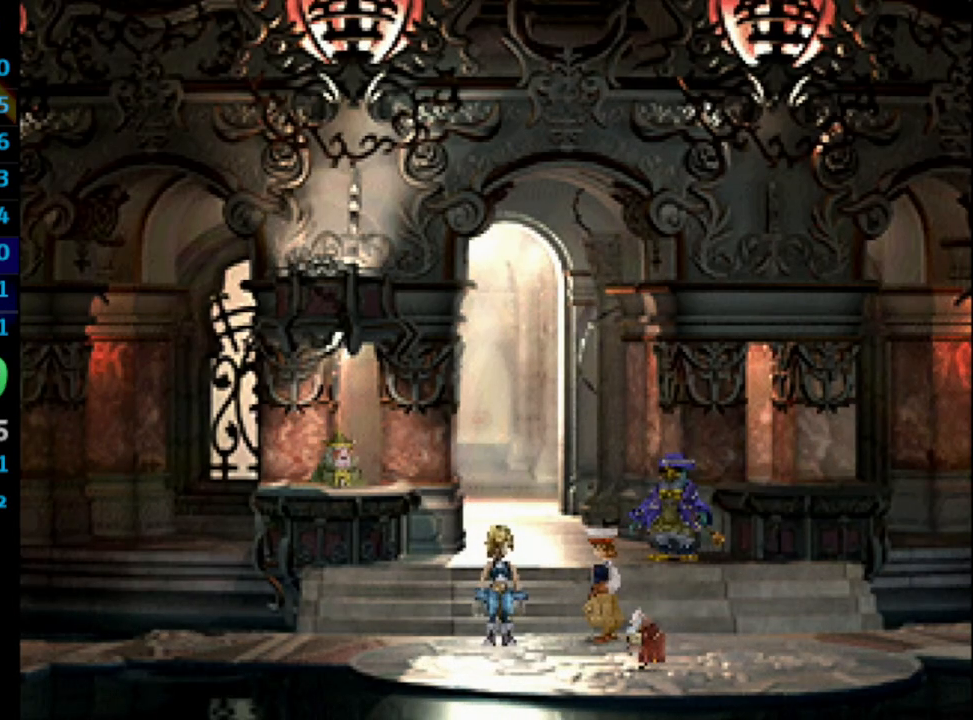
{"buttons": [], "left_stick": "center", "right_stick": "center", "events": [[17, "CROSS", "down"], [33, "CROSS", "up"], [100, "SQUARE", "down"], [133, "SQUARE", "up"], [233, "SQUARE", "down"], [267, "SQUARE", "up"], [283, "CROSS", "down"], [333, "CROSS", "up"], [383, "SQUARE", "down"], [433, "CROSS", "down"], [433, "SQUARE", "up"], [450, "CROSS", "up"]]}
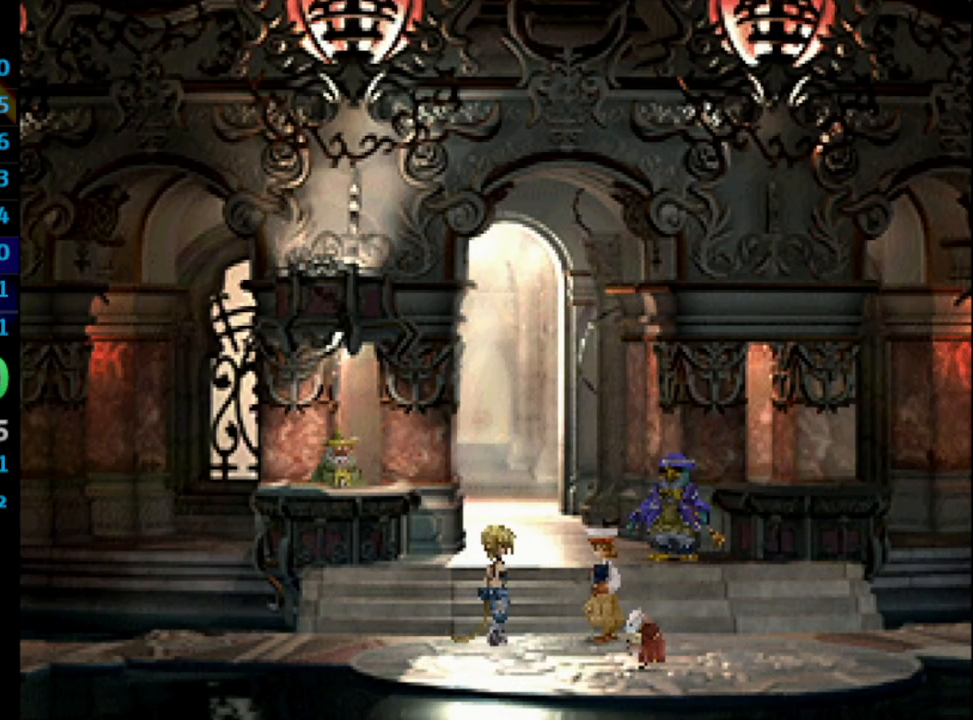
{"buttons": ["SQUARE"], "left_stick": "center", "right_stick": "center", "events": [[17, "SQUARE", "down"], [83, "CROSS", "down"], [83, "SQUARE", "up"], [133, "CROSS", "up"], [167, "SQUARE", "down"], [217, "SQUARE", "up"], [300, "SQUARE", "down"], [367, "CROSS", "down"], [367, "SQUARE", "up"], [433, "CROSS", "up"], [450, "SQUARE", "down"]]}
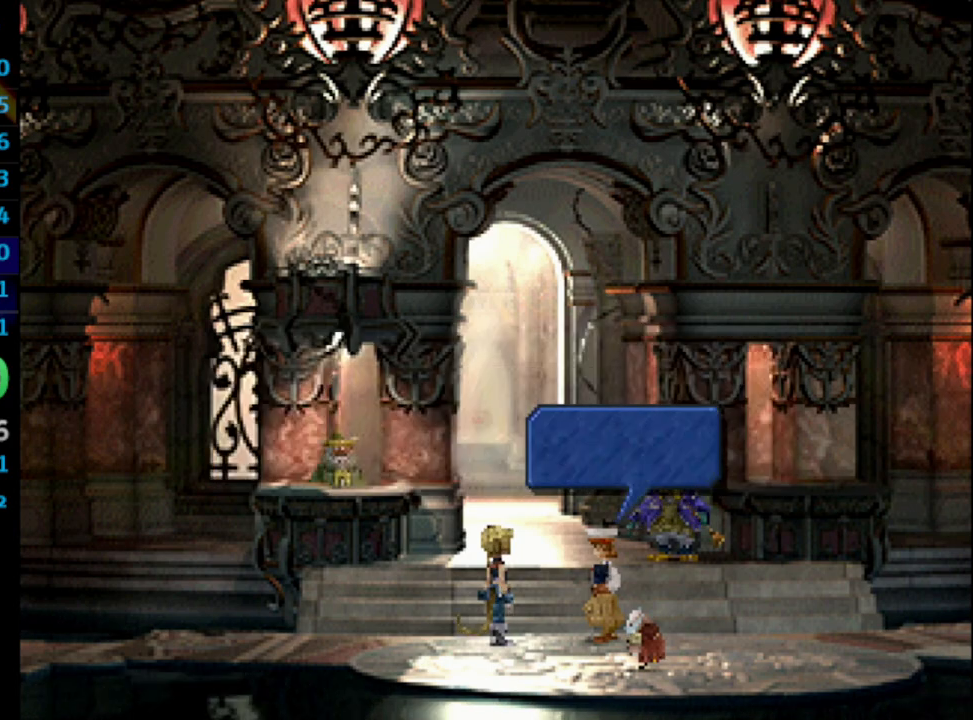
{"buttons": [], "left_stick": "center", "right_stick": "center", "events": [[17, "SQUARE", "up"], [33, "CROSS", "down"], [50, "CROSS", "up"], [183, "CROSS", "down"], [217, "CROSS", "up"], [283, "SQUARE", "down"], [333, "CROSS", "down"], [333, "SQUARE", "up"], [367, "CROSS", "up"], [400, "SQUARE", "down"], [483, "SQUARE", "up"]]}
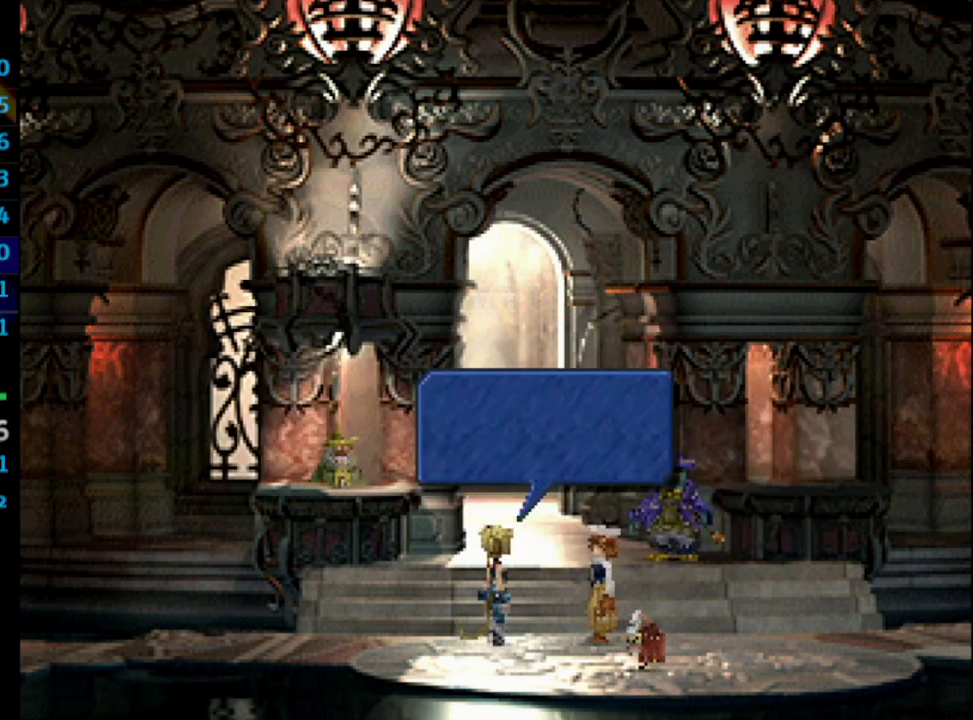
{"buttons": ["SQUARE"], "left_stick": "center", "right_stick": "center", "events": [[50, "SQUARE", "down"], [100, "CROSS", "down"], [100, "SQUARE", "up"], [133, "CROSS", "up"], [183, "SQUARE", "down"], [233, "CROSS", "down"], [233, "SQUARE", "up"], [300, "CROSS", "up"], [350, "SQUARE", "down"], [400, "SQUARE", "up"], [483, "SQUARE", "down"]]}
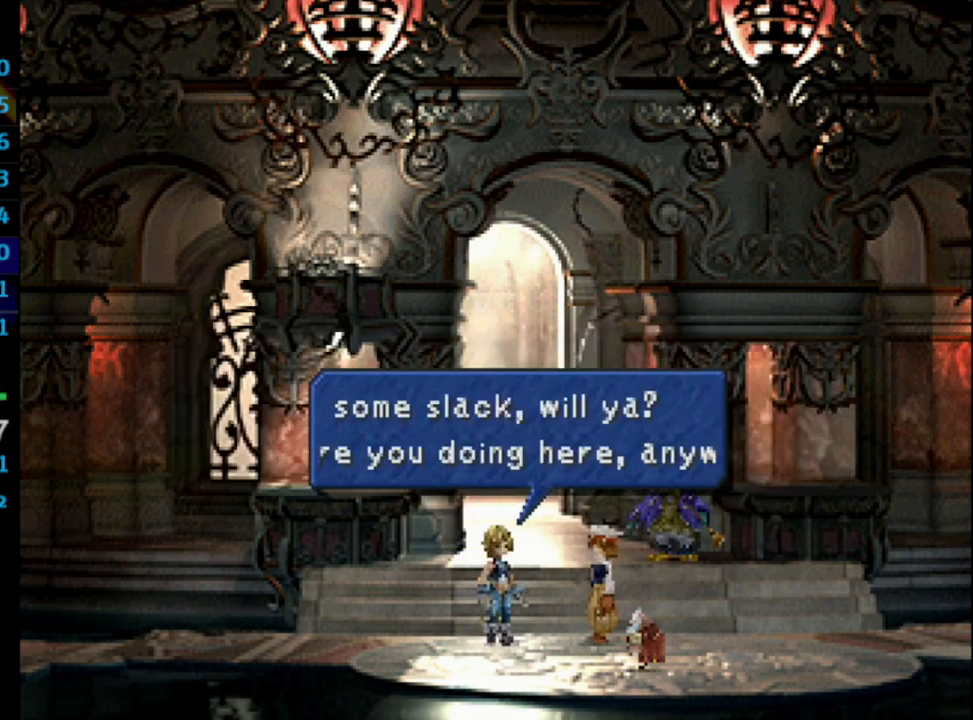
{"buttons": [], "left_stick": "center", "right_stick": "center", "events": [[67, "CROSS", "down"], [67, "SQUARE", "up"], [117, "CROSS", "up"], [133, "SQUARE", "down"], [200, "CROSS", "down"], [200, "SQUARE", "up"], [250, "CROSS", "up"], [283, "SQUARE", "down"], [350, "CROSS", "down"], [350, "SQUARE", "up"], [383, "CROSS", "up"], [433, "SQUARE", "down"], [483, "SQUARE", "up"]]}
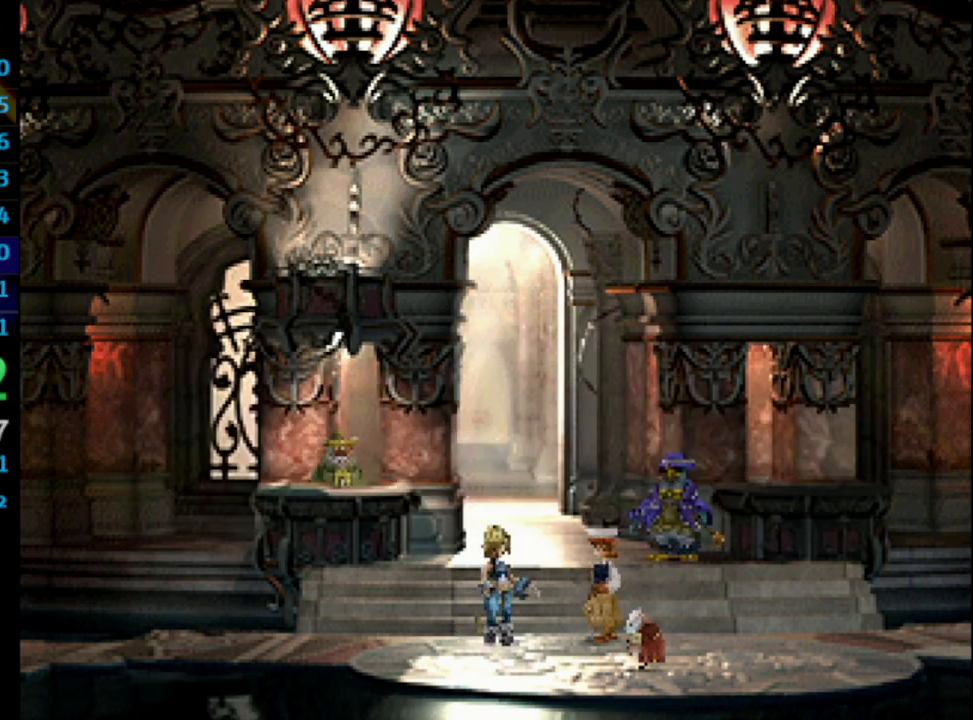
{"buttons": [], "left_stick": "center", "right_stick": "center", "events": [[83, "SQUARE", "down"], [133, "CROSS", "down"], [133, "SQUARE", "up"], [183, "CROSS", "up"], [200, "SQUARE", "down"], [283, "CROSS", "down"], [283, "SQUARE", "up"], [350, "CROSS", "up"], [383, "SQUARE", "down"], [433, "SQUARE", "up"], [450, "CROSS", "down"], [483, "CROSS", "up"]]}
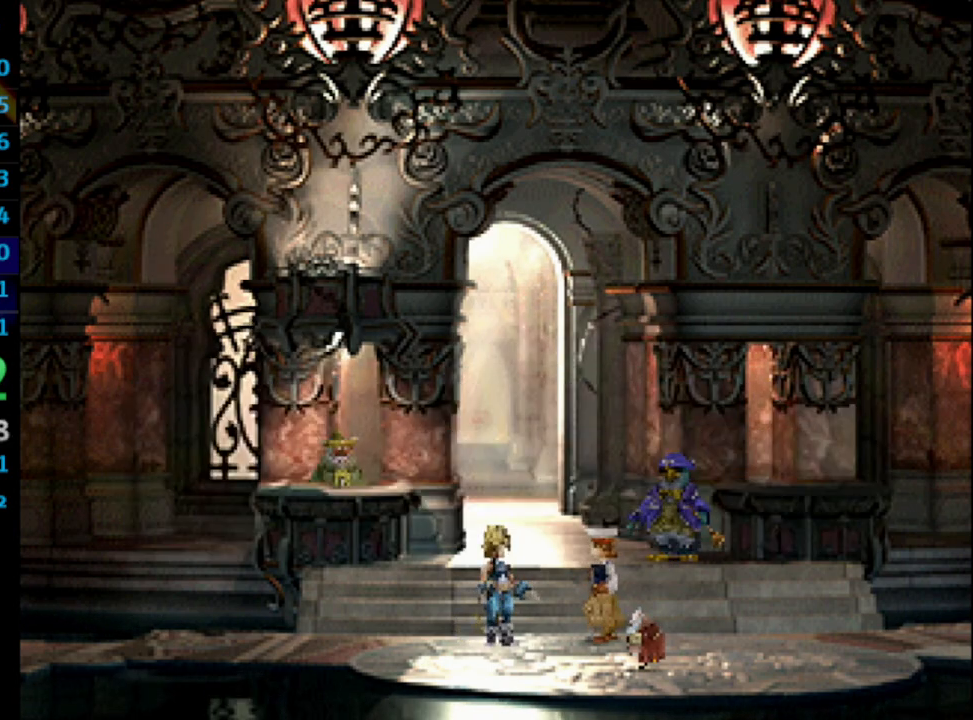
{"buttons": [], "left_stick": "center", "right_stick": "center", "events": [[17, "SQUARE", "down"], [117, "CROSS", "down"], [117, "SQUARE", "up"], [167, "CROSS", "up"], [183, "SQUARE", "down"], [250, "CROSS", "down"], [250, "SQUARE", "up"], [300, "CROSS", "up"], [333, "SQUARE", "down"], [400, "SQUARE", "up"], [417, "CROSS", "down"], [483, "CROSS", "up"]]}
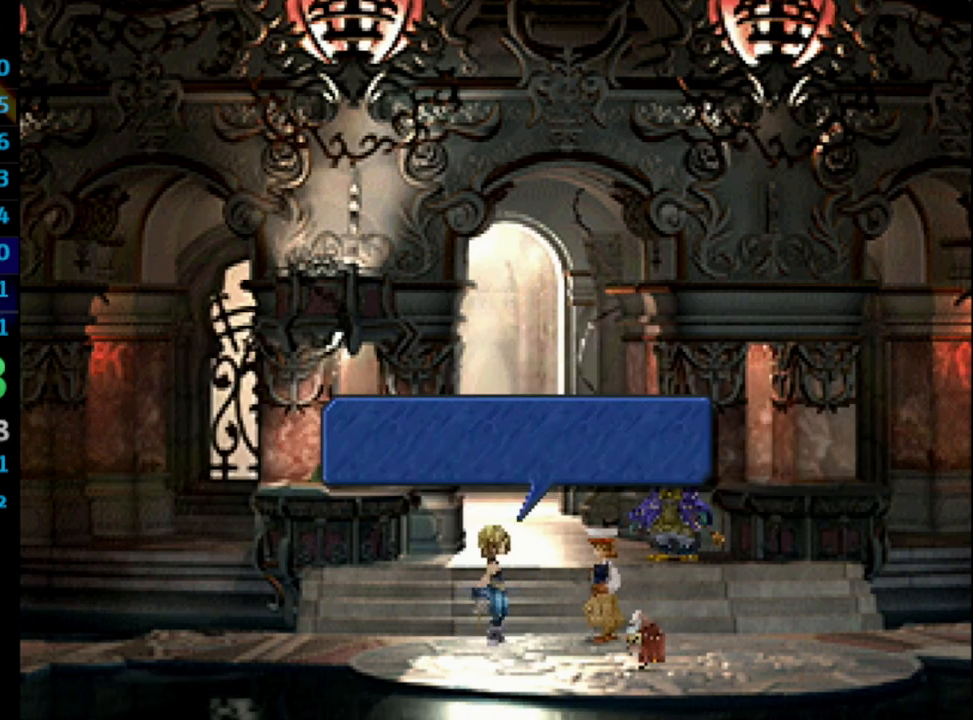
{"buttons": ["SQUARE"], "left_stick": "center", "right_stick": "center", "events": [[17, "SQUARE", "down"], [67, "CROSS", "down"], [67, "SQUARE", "up"], [117, "CROSS", "up"], [150, "SQUARE", "down"], [217, "CROSS", "down"], [217, "SQUARE", "up"], [267, "CROSS", "up"], [300, "SQUARE", "down"], [367, "CROSS", "down"], [367, "SQUARE", "up"], [417, "CROSS", "up"], [450, "SQUARE", "down"]]}
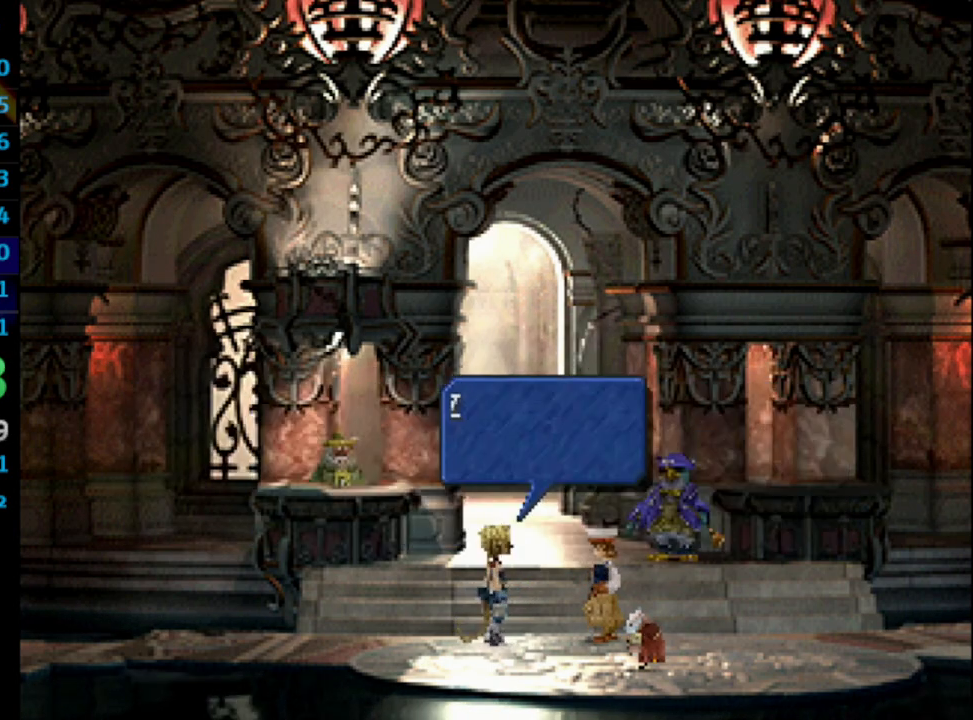
{"buttons": ["CROSS"], "left_stick": "center", "right_stick": "center", "events": [[33, "CROSS", "down"], [33, "SQUARE", "up"], [67, "CROSS", "up"], [100, "SQUARE", "down"], [167, "CROSS", "down"], [167, "SQUARE", "up"], [233, "CROSS", "up"], [267, "SQUARE", "down"], [317, "CROSS", "down"], [317, "SQUARE", "up"], [367, "CROSS", "up"], [417, "SQUARE", "down"], [467, "SQUARE", "up"], [483, "CROSS", "down"]]}
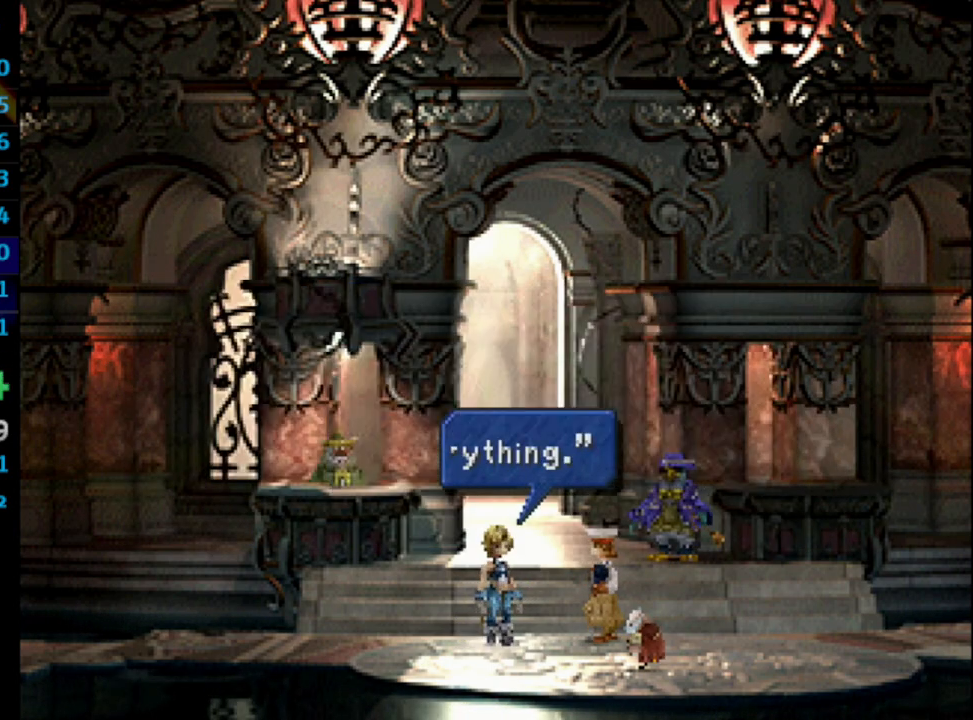
{"buttons": ["CROSS"], "left_stick": "center", "right_stick": "center", "events": [[33, "CROSS", "up"], [67, "SQUARE", "down"], [167, "CROSS", "down"], [183, "CROSS", "up"], [250, "CROSS", "down"], [283, "SQUARE", "up"], [300, "CROSS", "up"], [333, "SQUARE", "down"], [383, "SQUARE", "up"], [450, "SQUARE", "down"], [500, "CROSS", "down"], [500, "SQUARE", "up"]]}
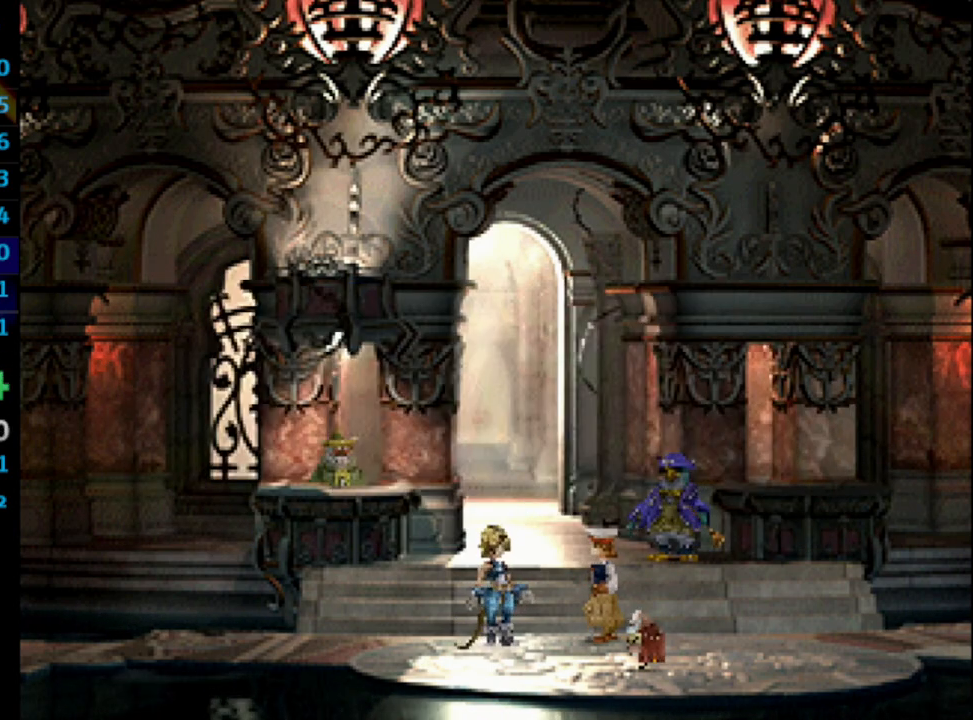
{"buttons": [], "left_stick": "center", "right_stick": "center", "events": [[33, "CROSS", "up"], [67, "SQUARE", "down"], [117, "CROSS", "down"], [133, "SQUARE", "up"], [183, "CROSS", "up"], [217, "SQUARE", "down"], [283, "CROSS", "down"], [283, "SQUARE", "up"], [317, "CROSS", "up"], [350, "SQUARE", "down"], [450, "CROSS", "down"], [450, "SQUARE", "up"], [500, "CROSS", "up"]]}
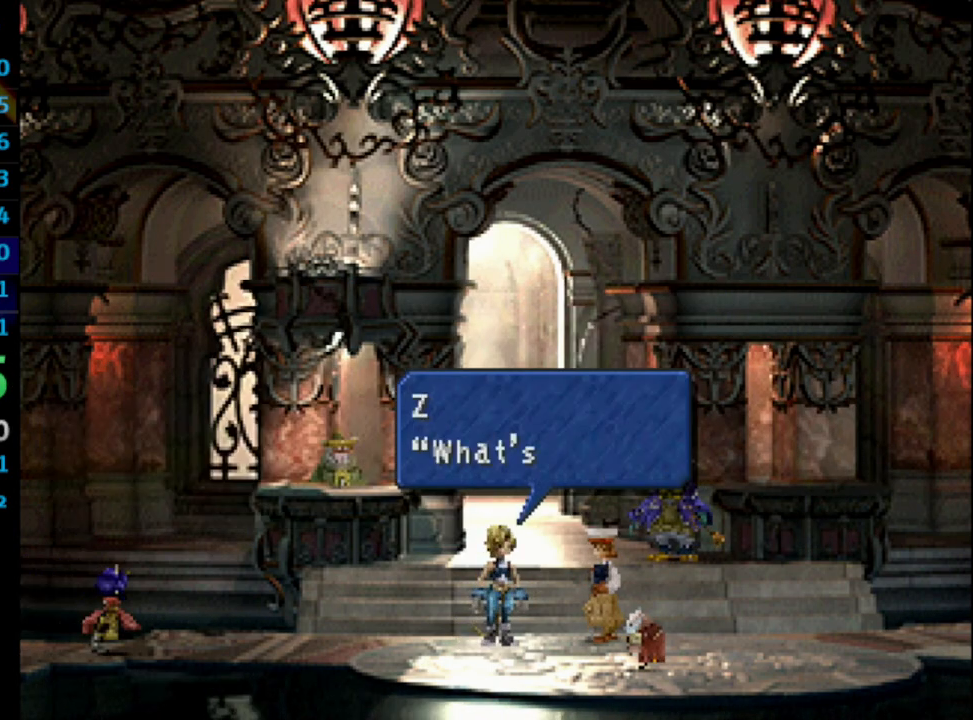
{"buttons": ["SQUARE"], "left_stick": "center", "right_stick": "center", "events": [[33, "SQUARE", "down"], [100, "CROSS", "down"], [100, "SQUARE", "up"], [167, "CROSS", "up"], [183, "SQUARE", "down"], [233, "CROSS", "down"], [233, "SQUARE", "up"], [300, "CROSS", "up"], [333, "SQUARE", "down"], [400, "SQUARE", "up"], [417, "CROSS", "down"], [450, "CROSS", "up"], [483, "SQUARE", "down"]]}
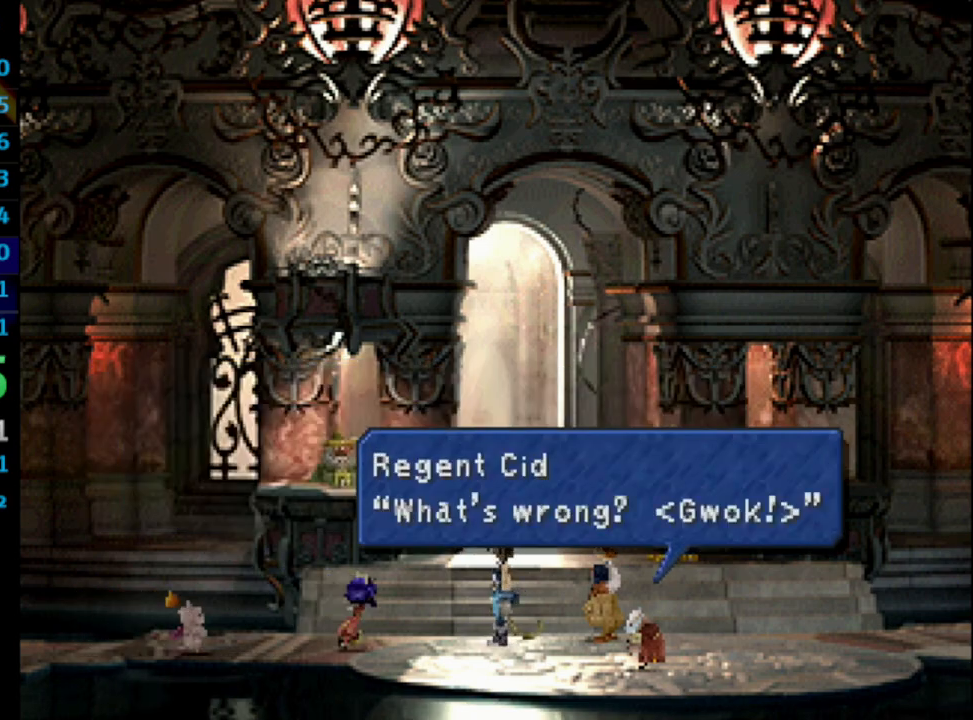
{"buttons": ["CROSS"], "left_stick": "center", "right_stick": "center", "events": [[50, "CROSS", "down"], [50, "SQUARE", "up"], [100, "CROSS", "up"], [133, "SQUARE", "down"], [183, "CROSS", "down"], [183, "SQUARE", "up"], [200, "CROSS", "up"], [283, "SQUARE", "down"], [333, "CROSS", "down"], [333, "SQUARE", "up"], [367, "CROSS", "up"], [417, "SQUARE", "down"], [483, "CROSS", "down"], [483, "SQUARE", "up"]]}
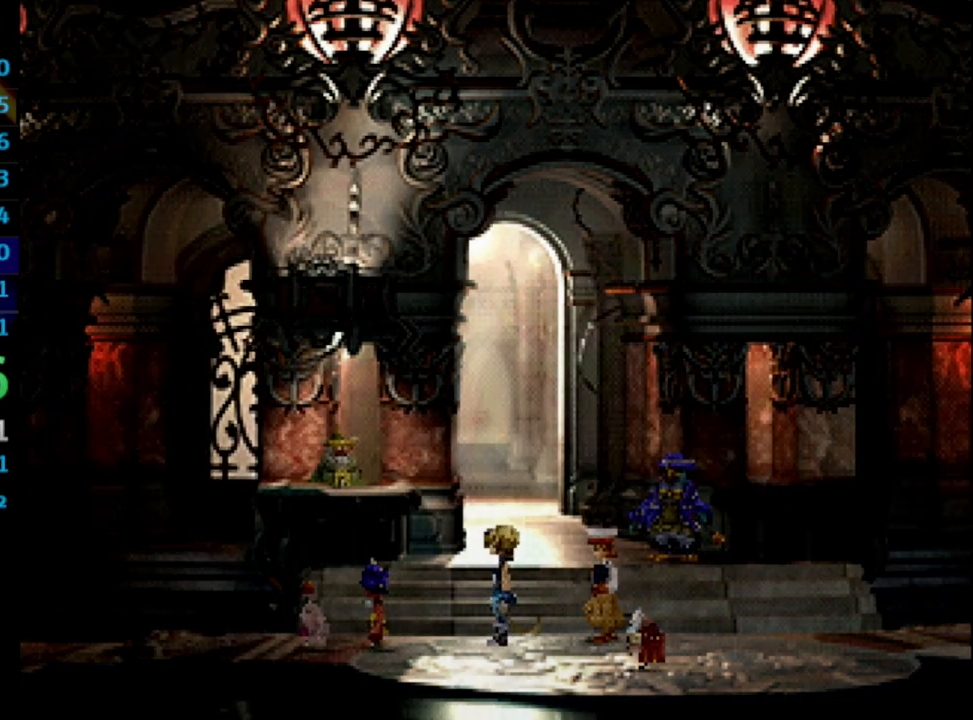
{"buttons": [], "left_stick": "center", "right_stick": "center", "events": [[17, "CROSS", "up"], [83, "SQUARE", "down"], [150, "SQUARE", "up"], [233, "SQUARE", "down"], [283, "SQUARE", "up"], [300, "CROSS", "down"], [317, "CROSS", "up"], [383, "SQUARE", "down"], [433, "CROSS", "down"], [433, "SQUARE", "up"], [483, "CROSS", "up"]]}
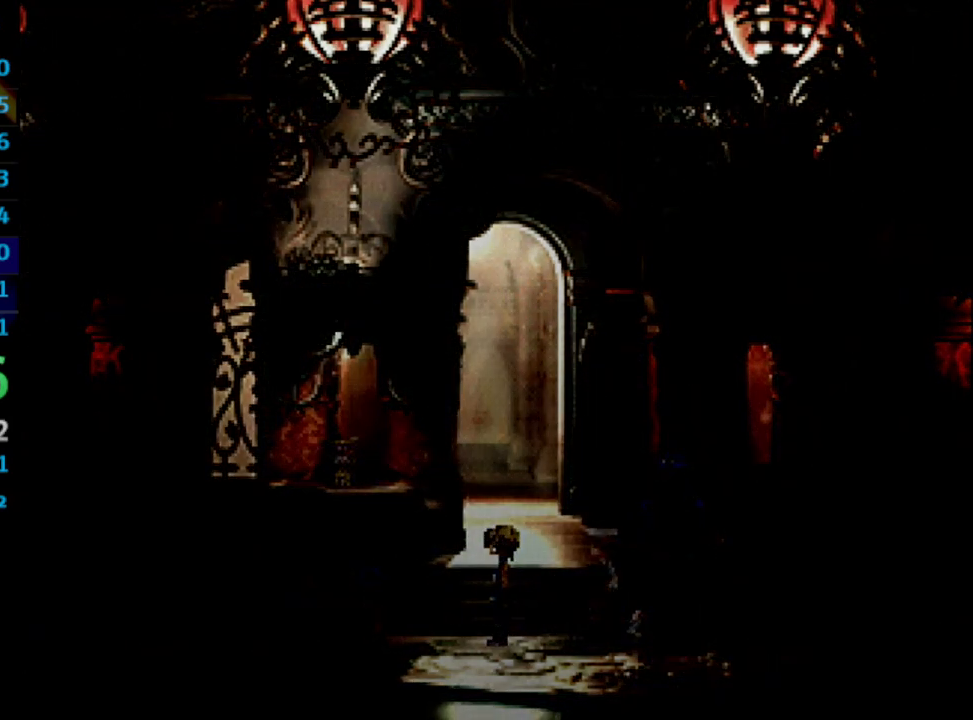
{"buttons": ["SQUARE"], "left_stick": "center", "right_stick": "center", "events": [[17, "SQUARE", "down"], [100, "SQUARE", "up"], [117, "CROSS", "down"], [367, "CROSS", "up"], [367, "SQUARE", "down"], [417, "CROSS", "down"], [433, "CROSS", "up"]]}
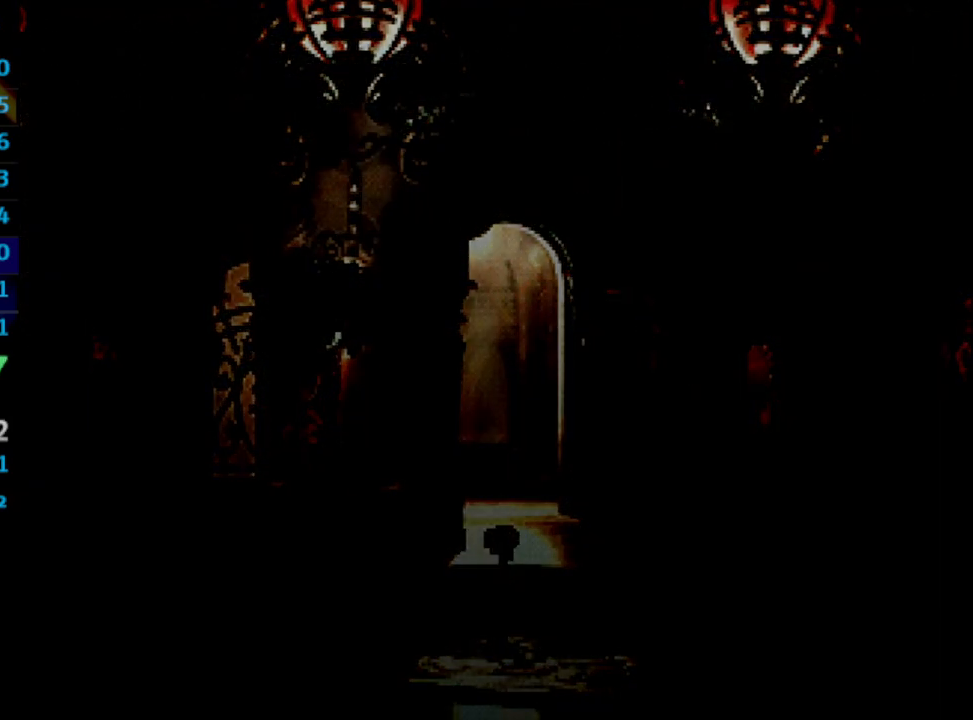
{"buttons": ["CROSS"], "left_stick": "center", "right_stick": "center", "events": [[50, "CROSS", "down"], [50, "SQUARE", "up"], [100, "CROSS", "up"], [200, "CROSS", "down"], [217, "CROSS", "up"], [283, "SQUARE", "down"], [350, "SQUARE", "up"], [417, "SQUARE", "down"], [483, "CROSS", "down"], [483, "SQUARE", "up"]]}
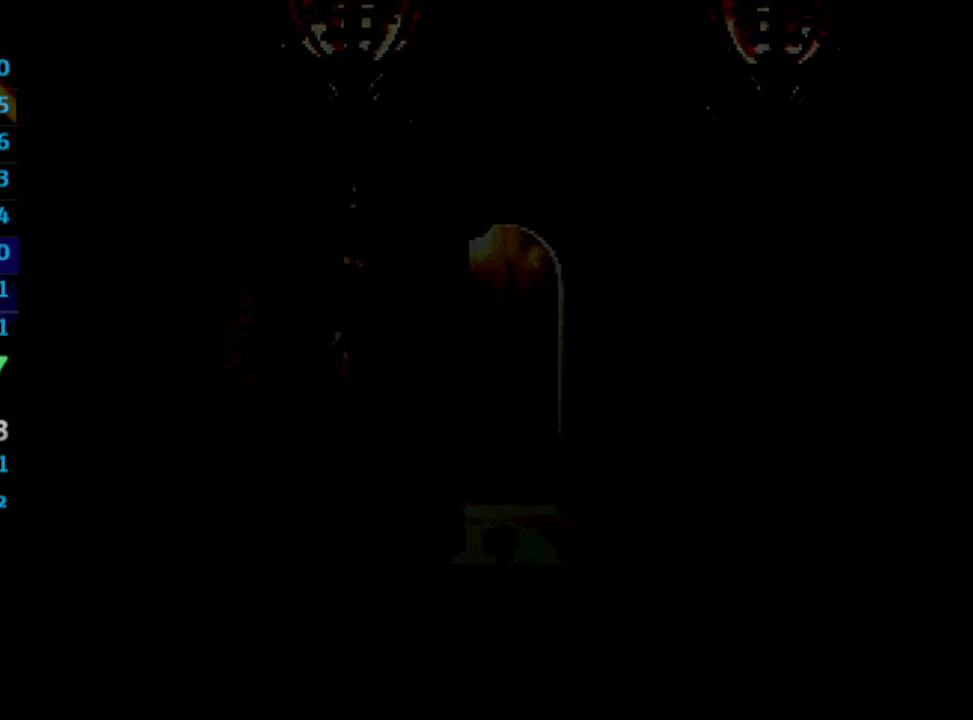
{"buttons": ["SQUARE"], "left_stick": "center", "right_stick": "center", "events": [[33, "CROSS", "up"], [233, "CROSS", "down"], [283, "CROSS", "up"], [333, "SQUARE", "down"], [383, "CROSS", "down"], [383, "SQUARE", "up"], [400, "CROSS", "up"], [450, "SQUARE", "down"]]}
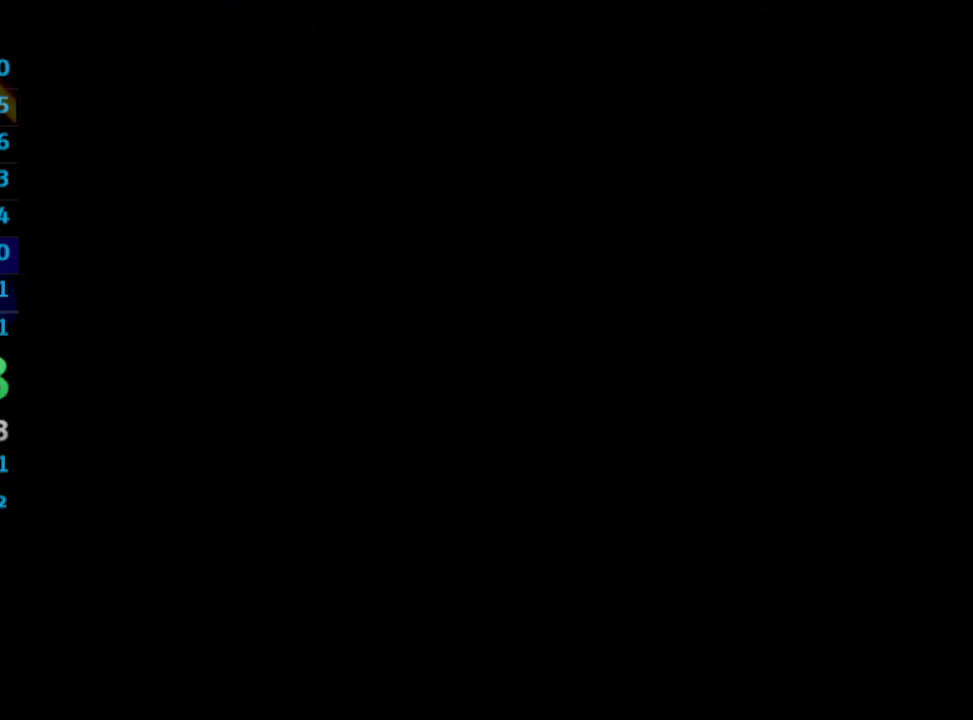
{"buttons": ["CROSS"], "left_stick": "center", "right_stick": "center", "events": [[17, "CROSS", "down"], [17, "SQUARE", "up"], [33, "CROSS", "up"], [117, "SQUARE", "down"], [167, "CROSS", "down"], [167, "SQUARE", "up"], [233, "CROSS", "up"], [283, "SQUARE", "down"], [333, "SQUARE", "up"], [350, "CROSS", "down"], [383, "CROSS", "up"], [450, "SQUARE", "down"], [500, "CROSS", "down"], [500, "SQUARE", "up"]]}
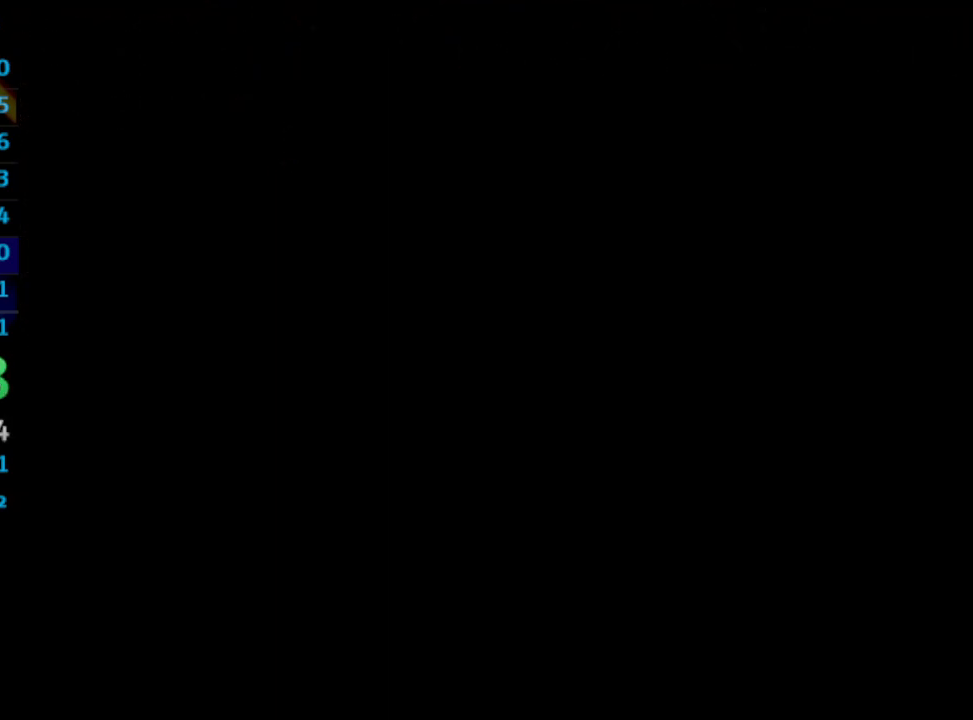
{"buttons": ["SQUARE"], "left_stick": "center", "right_stick": "center", "events": [[50, "CROSS", "up"], [67, "SQUARE", "down"], [133, "SQUARE", "up"], [483, "SQUARE", "down"]]}
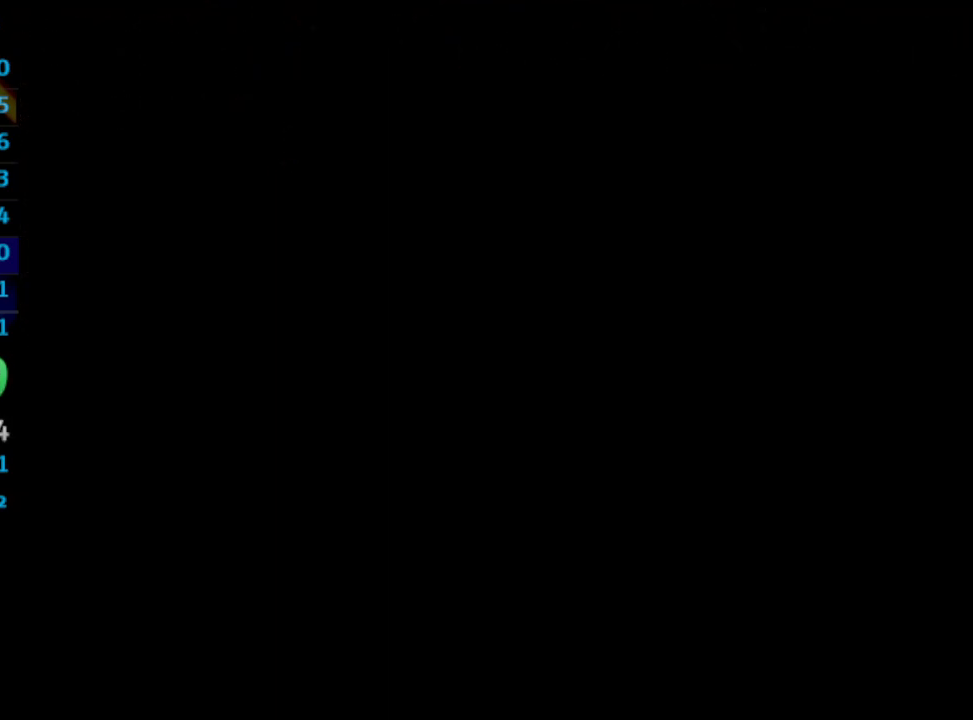
{"buttons": ["SQUARE"], "left_stick": "center", "right_stick": "center", "events": [[67, "SQUARE", "up"], [117, "SQUARE", "down"], [183, "SQUARE", "up"], [233, "SQUARE", "down"], [317, "SQUARE", "up"], [483, "SQUARE", "down"]]}
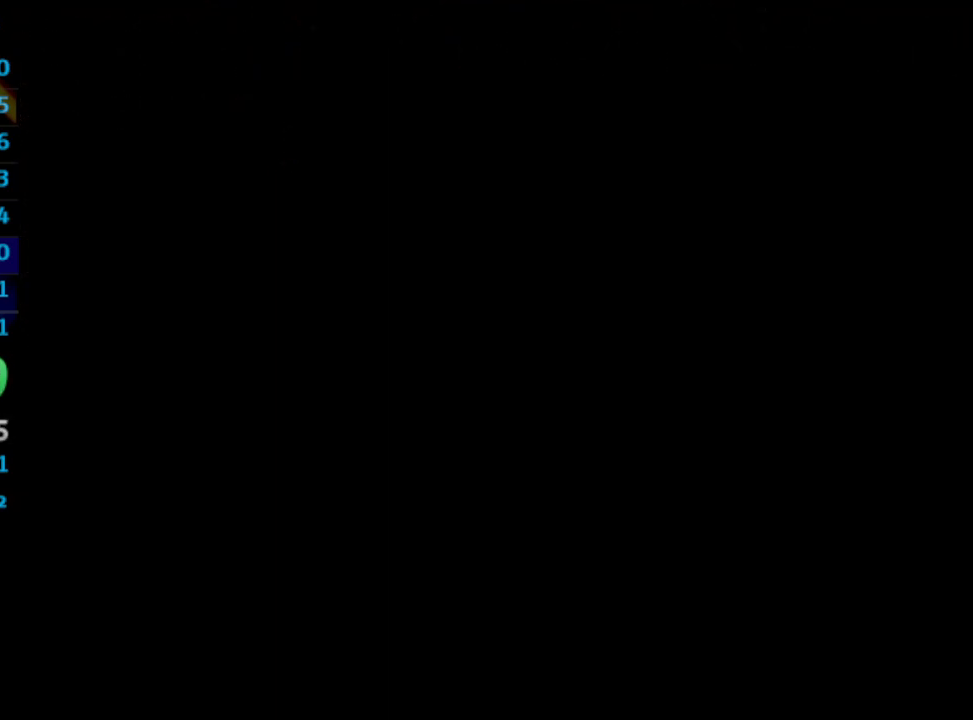
{"buttons": ["CROSS"], "left_stick": "center", "right_stick": "center", "events": [[50, "SQUARE", "up"], [133, "SQUARE", "down"], [200, "SQUARE", "up"], [217, "CROSS", "down"], [233, "CROSS", "up"], [433, "SQUARE", "down"], [500, "CROSS", "down"], [500, "SQUARE", "up"]]}
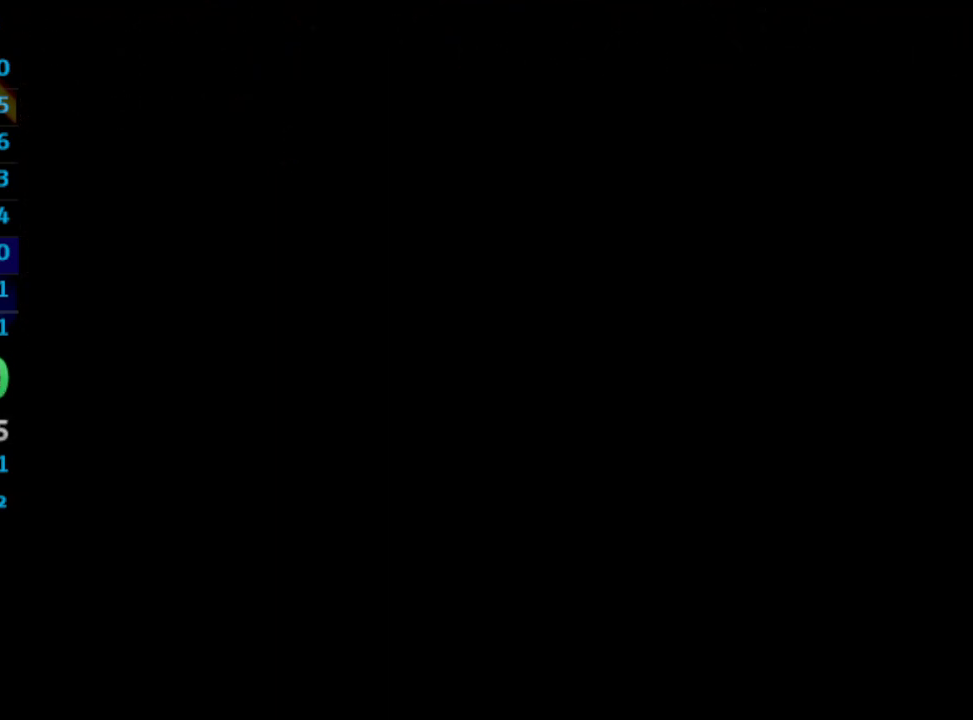
{"buttons": ["SQUARE"], "left_stick": "center", "right_stick": "center", "events": [[33, "CROSS", "up"], [233, "CROSS", "down"], [300, "CROSS", "up"], [317, "SQUARE", "down"], [367, "CROSS", "down"], [400, "CROSS", "up"], [450, "CROSS", "down"], [450, "SQUARE", "up"], [500, "CROSS", "up"], [500, "SQUARE", "down"]]}
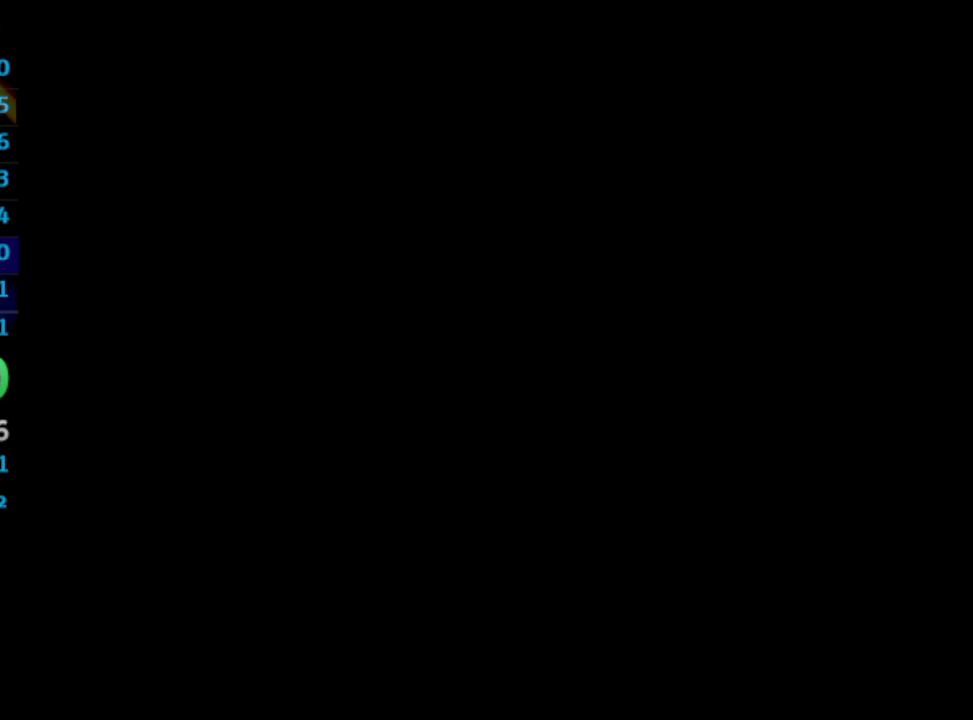
{"buttons": ["SQUARE"], "left_stick": "center", "right_stick": "center", "events": [[83, "CROSS", "down"], [83, "SQUARE", "up"], [150, "CROSS", "up"], [183, "SQUARE", "down"], [233, "CROSS", "down"], [233, "SQUARE", "up"], [267, "CROSS", "up"], [300, "SQUARE", "down"], [400, "CROSS", "down"], [400, "SQUARE", "up"], [417, "CROSS", "up"], [483, "SQUARE", "down"]]}
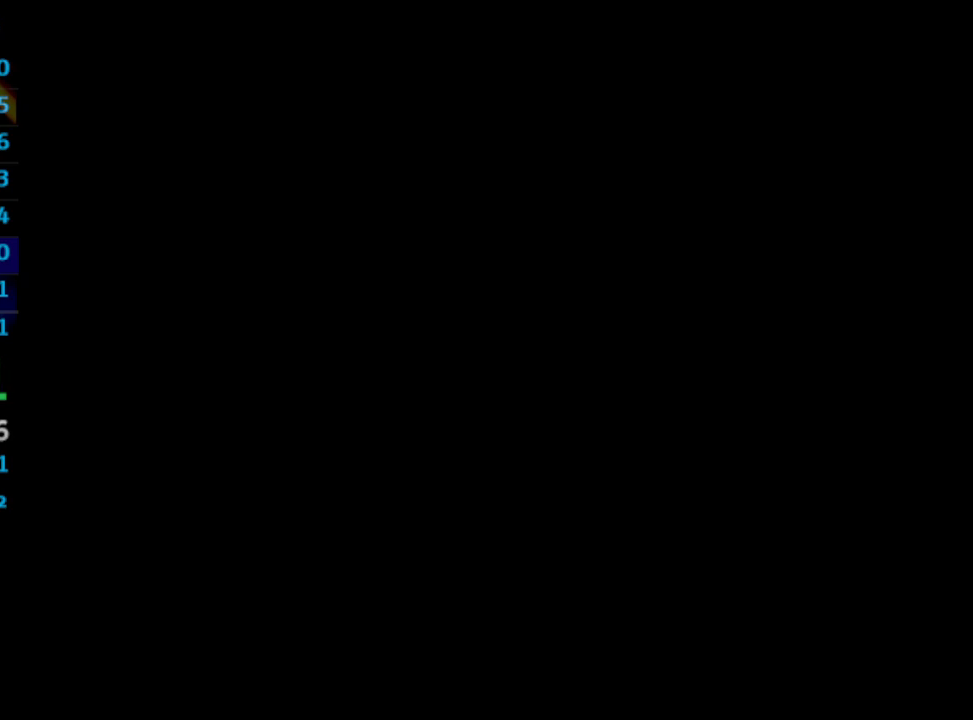
{"buttons": [], "left_stick": "center", "right_stick": "center", "events": [[17, "SQUARE", "up"], [33, "CROSS", "down"], [83, "CROSS", "up"], [117, "SQUARE", "down"], [183, "CROSS", "down"], [183, "SQUARE", "up"], [433, "CROSS", "up"]]}
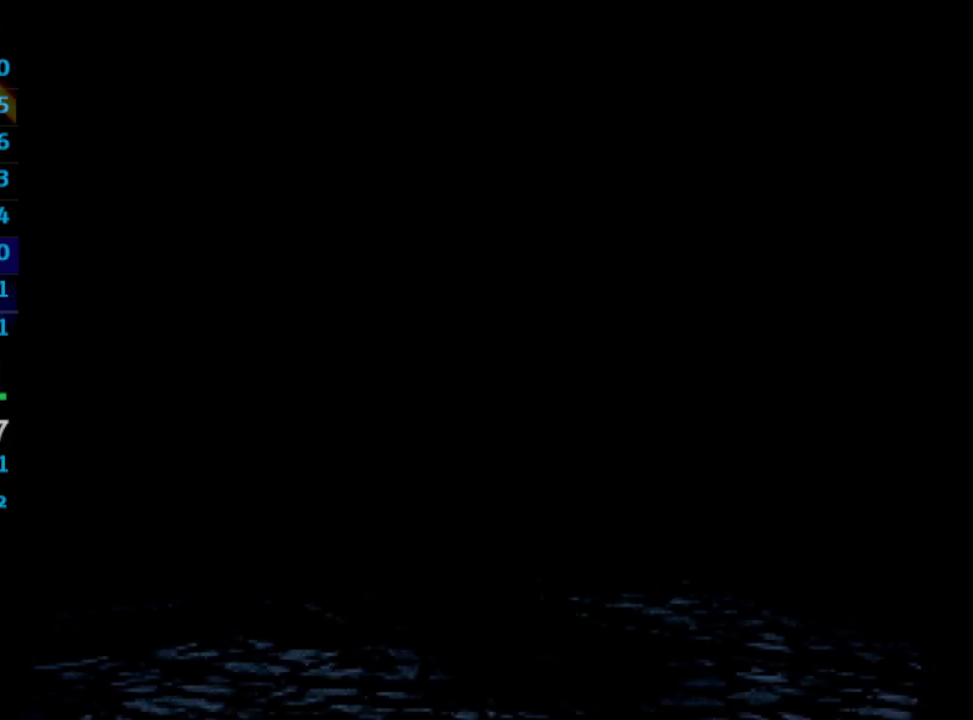
{"buttons": ["SQUARE"], "left_stick": "center", "right_stick": "center", "events": [[83, "SQUARE", "down"], [133, "CROSS", "down"], [133, "SQUARE", "up"], [167, "CROSS", "up"], [200, "SQUARE", "down"], [267, "SQUARE", "up"], [367, "SQUARE", "down"], [417, "SQUARE", "up"], [483, "SQUARE", "down"]]}
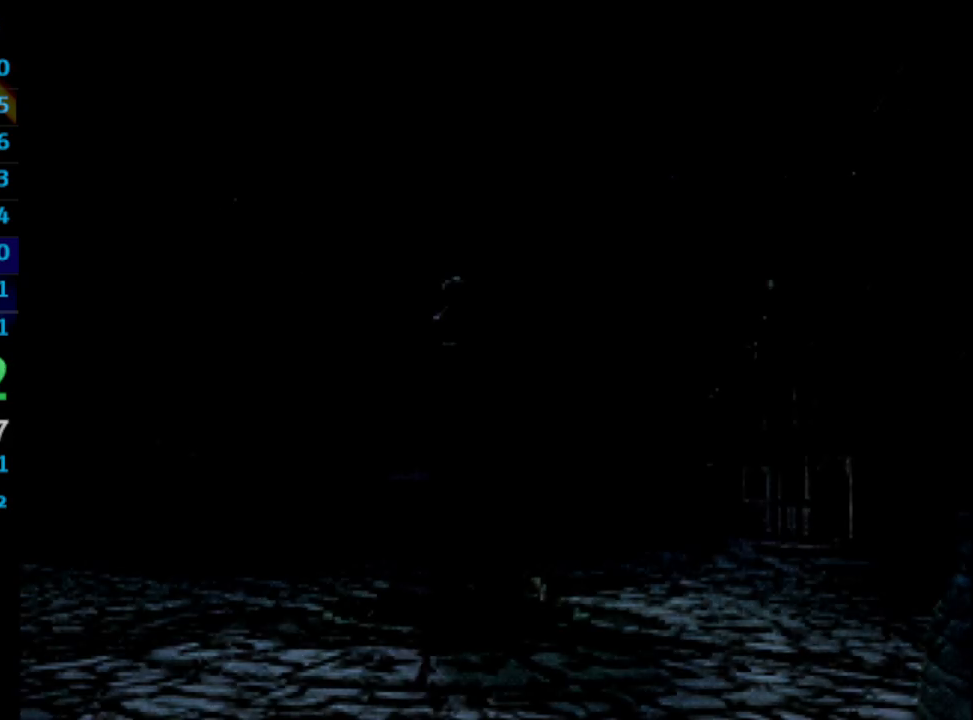
{"buttons": [], "left_stick": "center", "right_stick": "center", "events": [[33, "CROSS", "down"], [33, "SQUARE", "up"], [83, "CROSS", "up"], [133, "SQUARE", "down"], [200, "CROSS", "down"], [200, "SQUARE", "up"], [217, "CROSS", "up"], [267, "SQUARE", "down"], [333, "SQUARE", "up"], [417, "SQUARE", "down"], [467, "CROSS", "down"], [467, "SQUARE", "up"], [483, "CROSS", "up"]]}
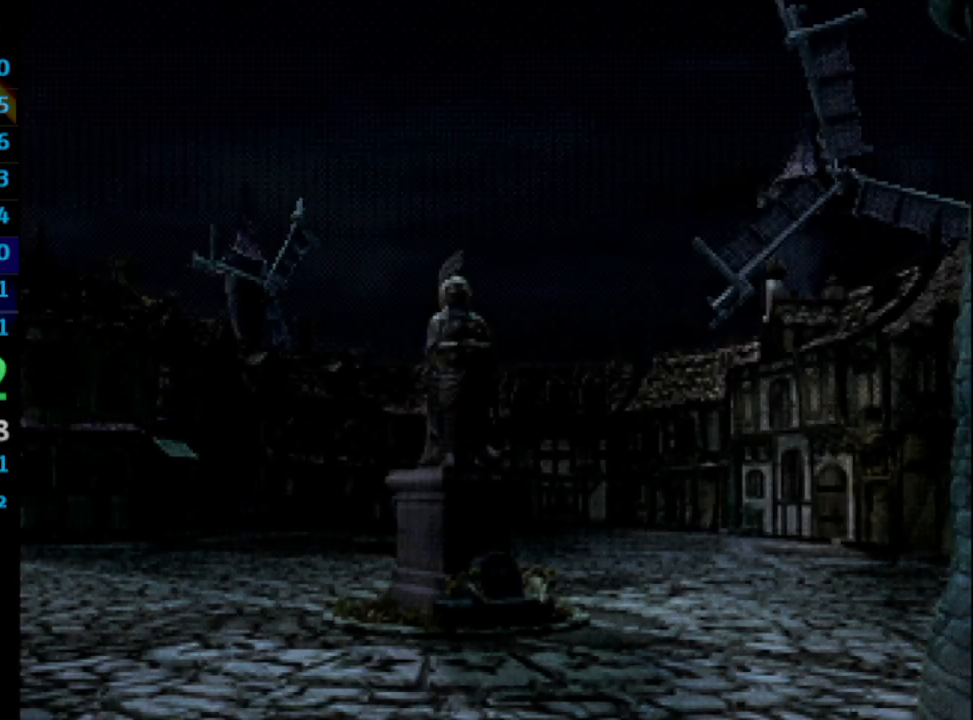
{"buttons": ["SQUARE"], "left_stick": "center", "right_stick": "center", "events": [[50, "SQUARE", "down"], [117, "CROSS", "down"], [117, "SQUARE", "up"], [150, "CROSS", "up"], [200, "SQUARE", "down"], [267, "CROSS", "down"], [267, "SQUARE", "up"], [300, "CROSS", "up"], [350, "SQUARE", "down"], [400, "CROSS", "down"], [400, "SQUARE", "up"], [433, "CROSS", "up"], [483, "SQUARE", "down"]]}
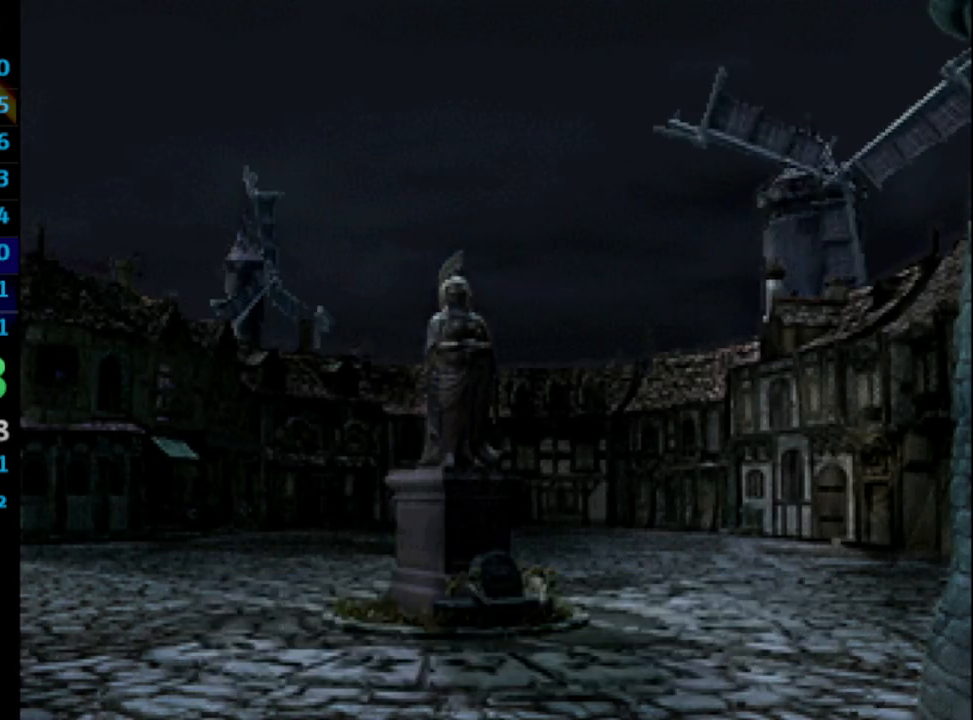
{"buttons": ["SQUARE"], "left_stick": "center", "right_stick": "center", "events": [[50, "CROSS", "down"], [50, "SQUARE", "up"], [100, "CROSS", "up"], [100, "SQUARE", "down"], [183, "CROSS", "down"], [183, "SQUARE", "up"], [283, "CROSS", "up"], [317, "CROSS", "down"], [333, "CROSS", "up"], [483, "SQUARE", "down"]]}